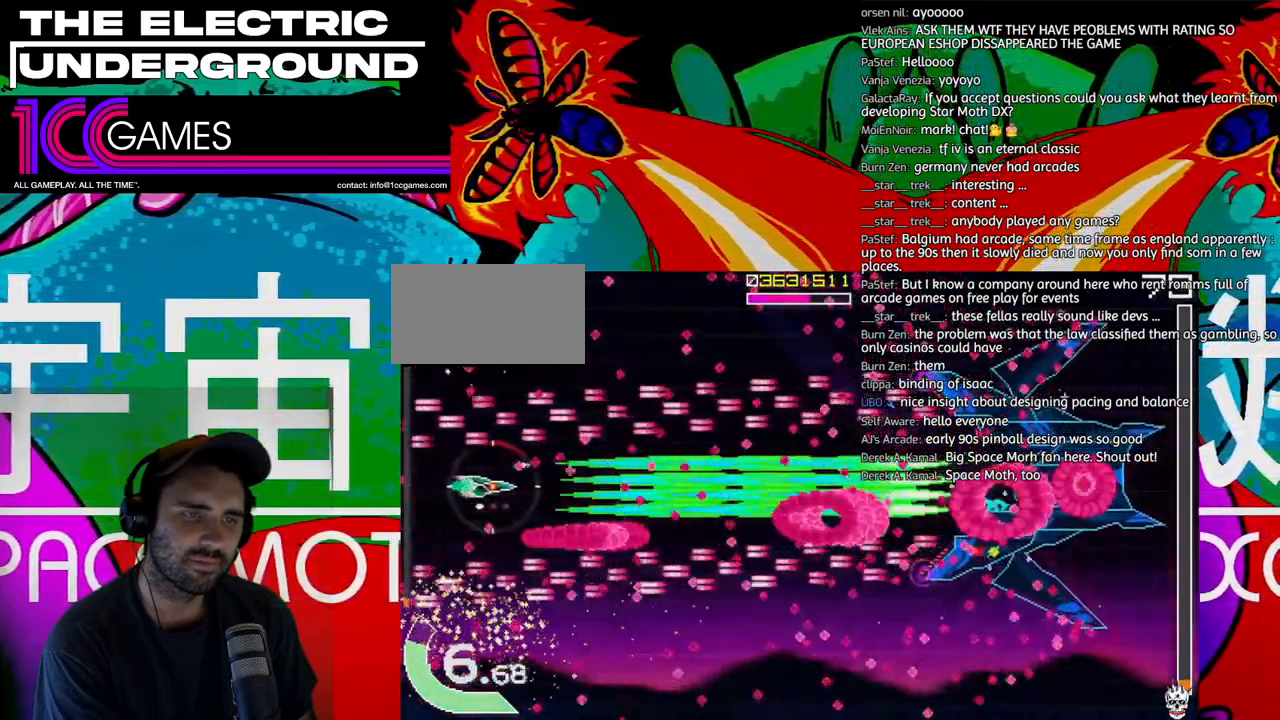
Gameplay with a controller (arcade stick); each line is a JSON object with the inputs held at the frame after it (dt_ms = milliseconds from this image to that frame). "events" lists button and stick changes between this image and that frame as [ms after this image, input, new state], when the widget could be followed in between. Not read: L3 R3 other_buttons.
{"dt_ms": 500, "buttons": ["SQUARE", "TRIANGLE"], "left_stick": "center", "events": [[100, "left_stick", "right"], [400, "left_stick", "left"], [500, "left_stick", "center"]]}
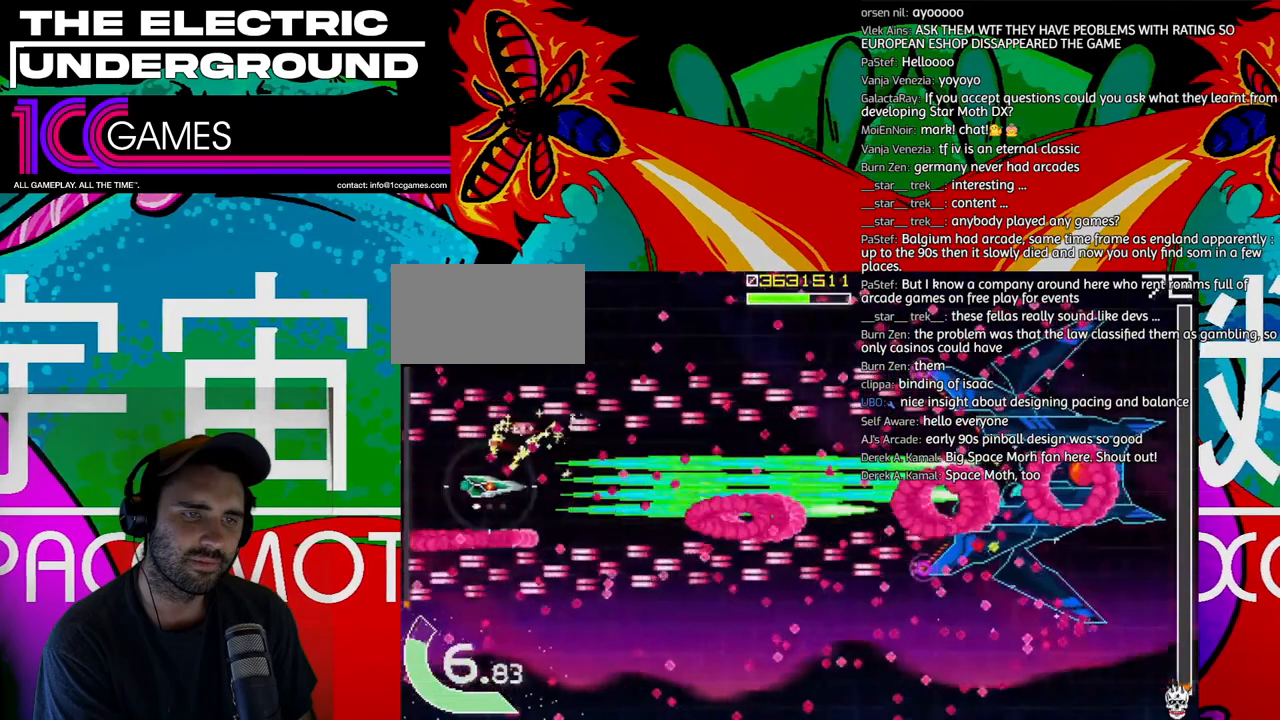
{"dt_ms": 500, "buttons": ["SQUARE", "TRIANGLE"], "left_stick": "down", "events": [[333, "left_stick", "down"], [400, "left_stick", "center"], [500, "left_stick", "down"]]}
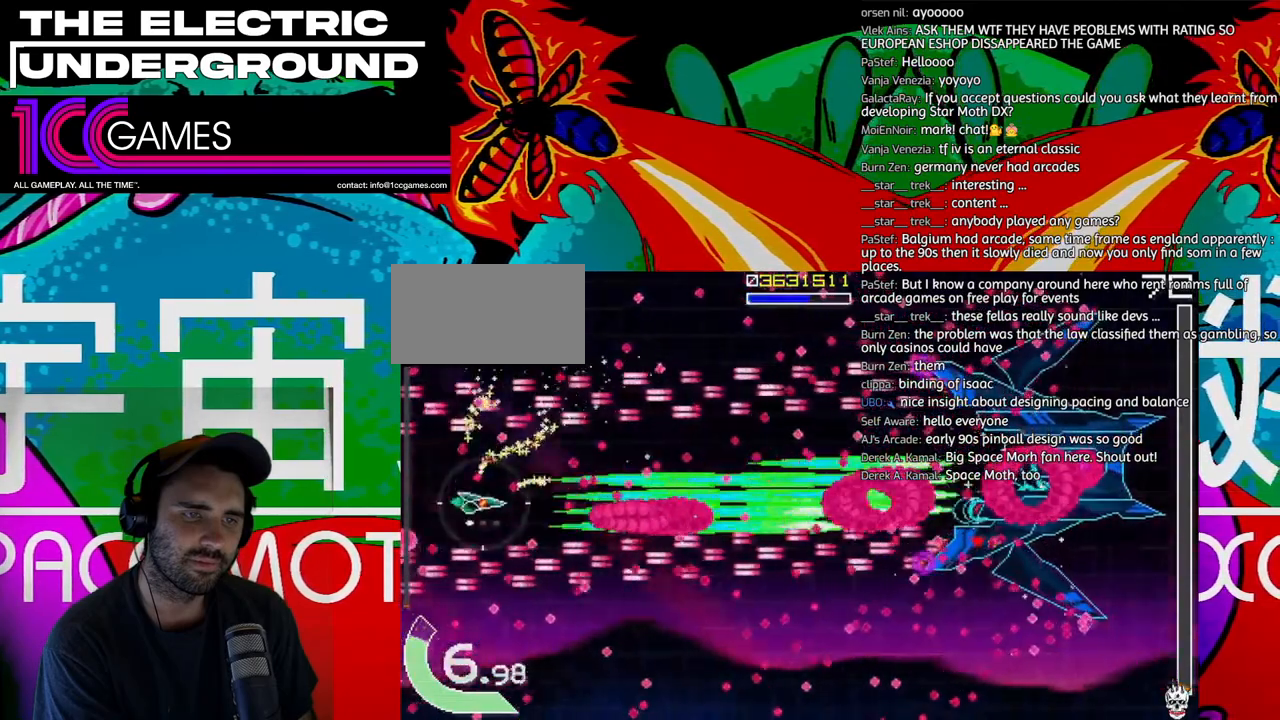
{"dt_ms": 500, "buttons": ["CROSS", "SQUARE", "TRIANGLE"], "left_stick": "center"}
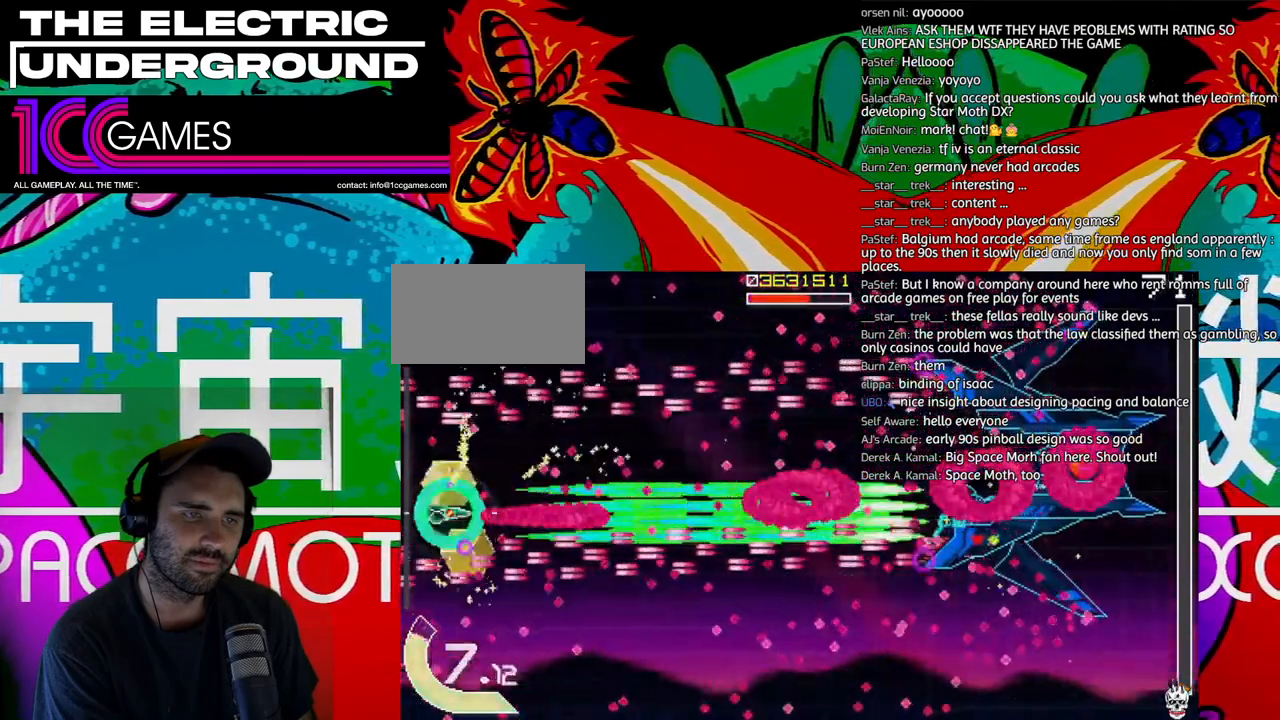
{"dt_ms": 1000, "buttons": ["SQUARE", "TRIANGLE"], "left_stick": "up-right"}
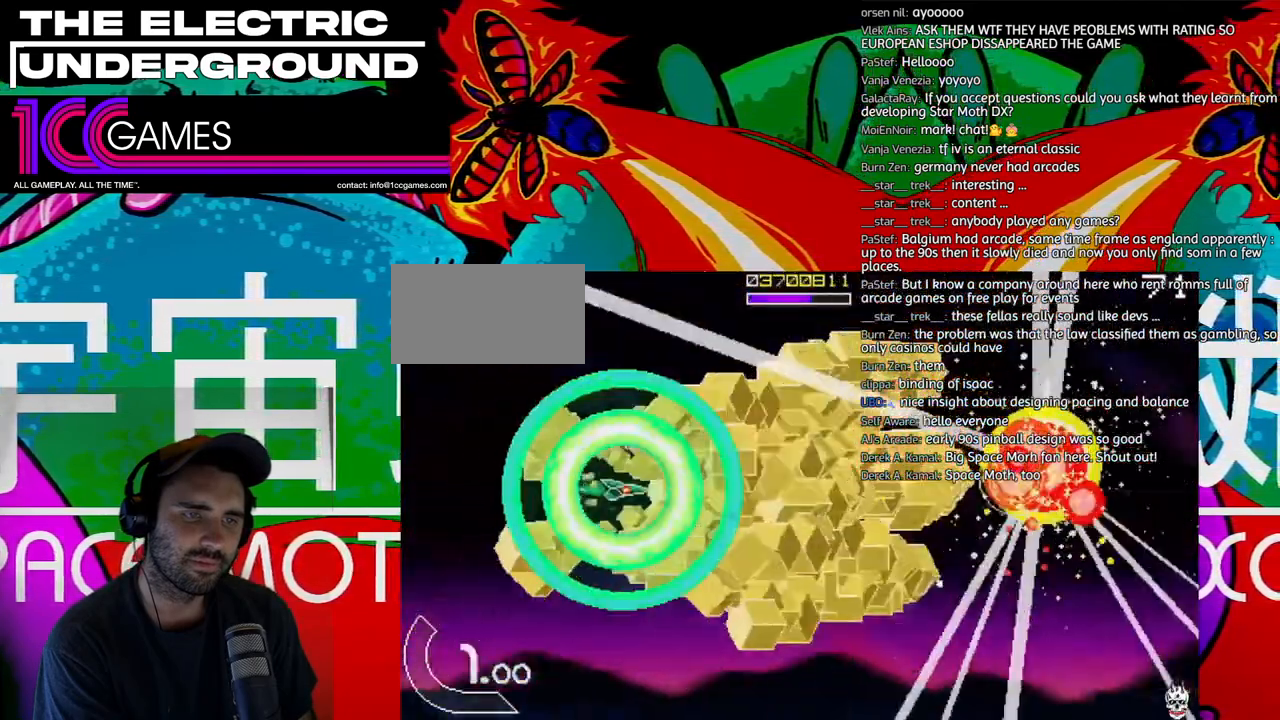
{"dt_ms": 500, "buttons": [], "left_stick": "center", "events": [[133, "left_stick", "center"], [167, "SQUARE", "up"], [167, "TRIANGLE", "up"]]}
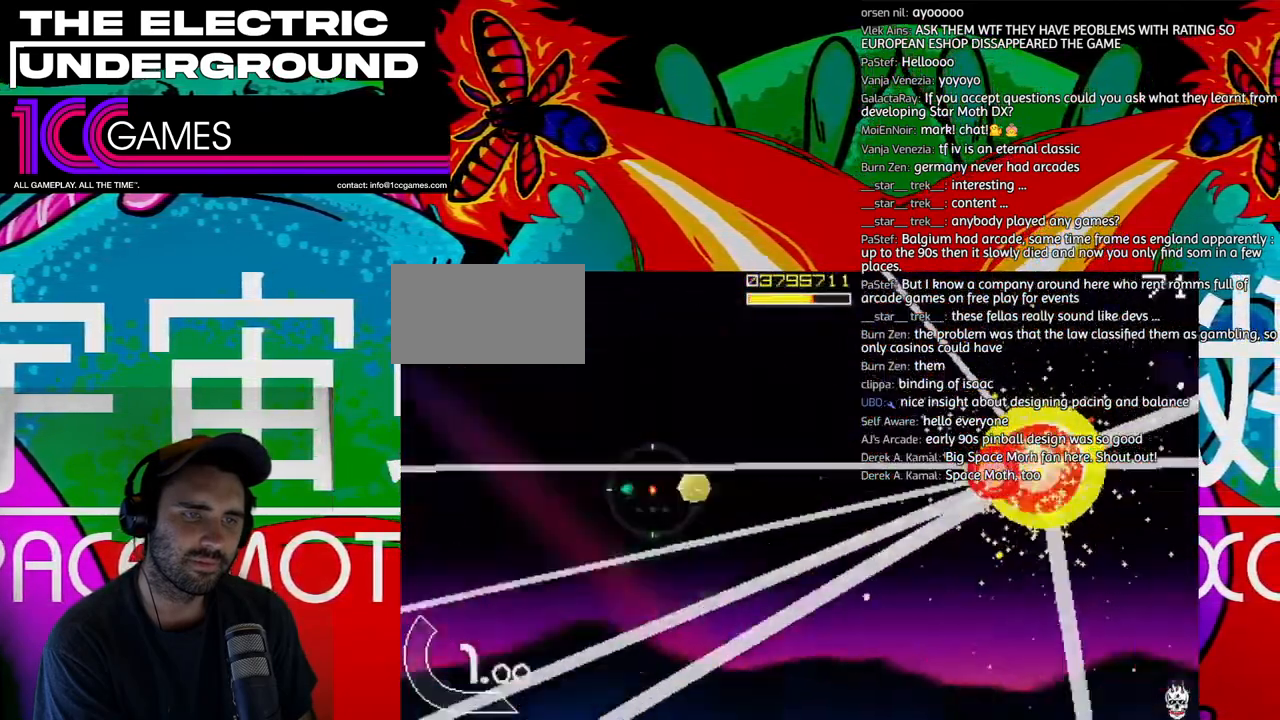
{"dt_ms": 1000, "buttons": [], "left_stick": "center"}
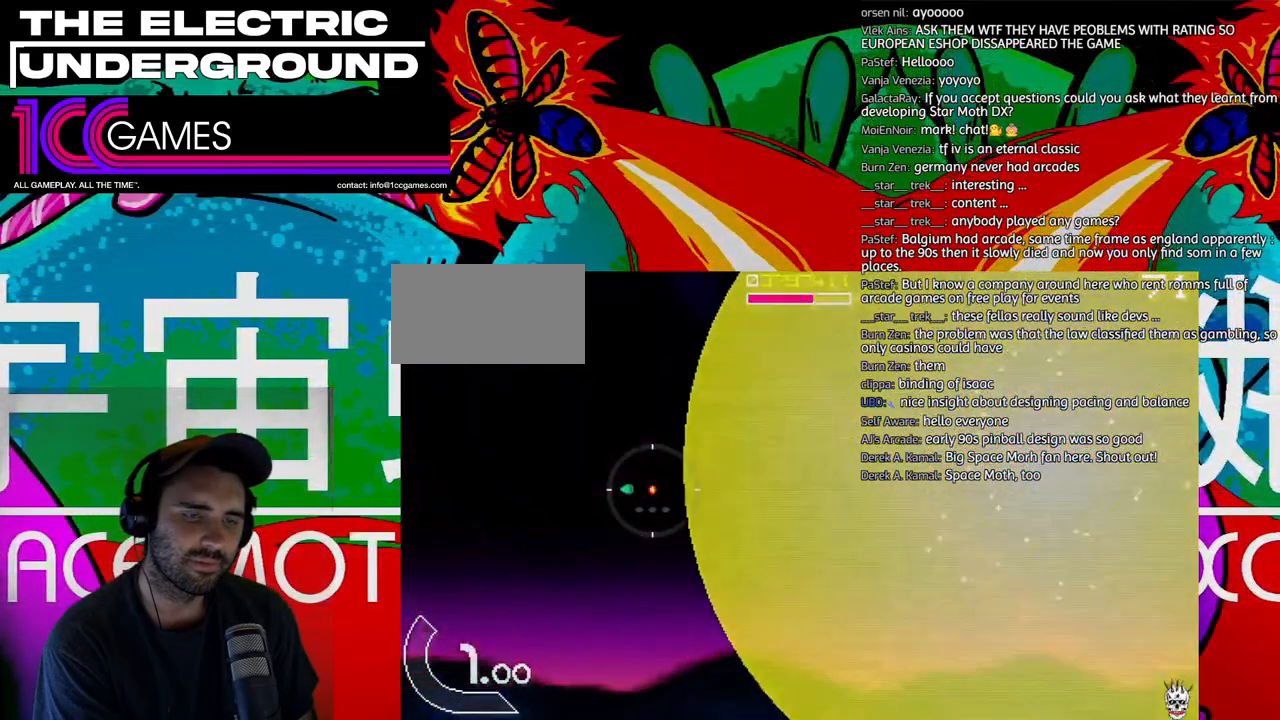
{"dt_ms": 500, "buttons": [], "left_stick": "center", "events": []}
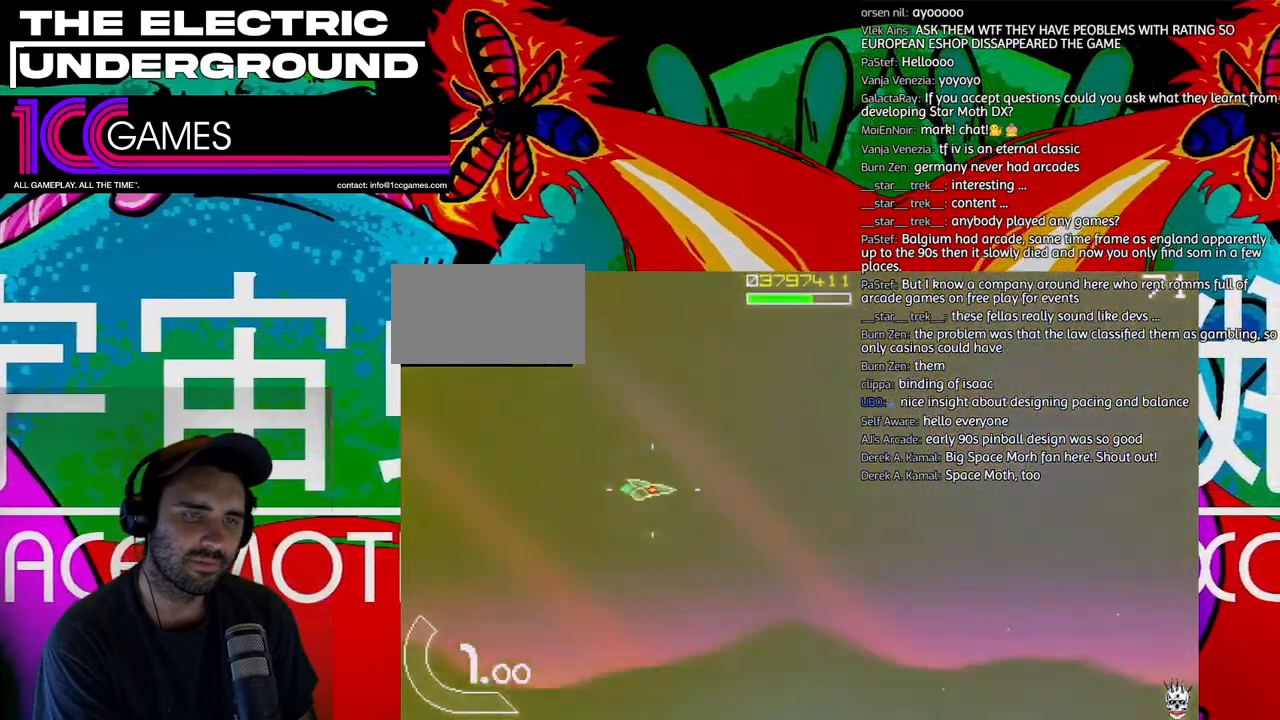
{"dt_ms": 500, "buttons": [], "left_stick": "center", "events": []}
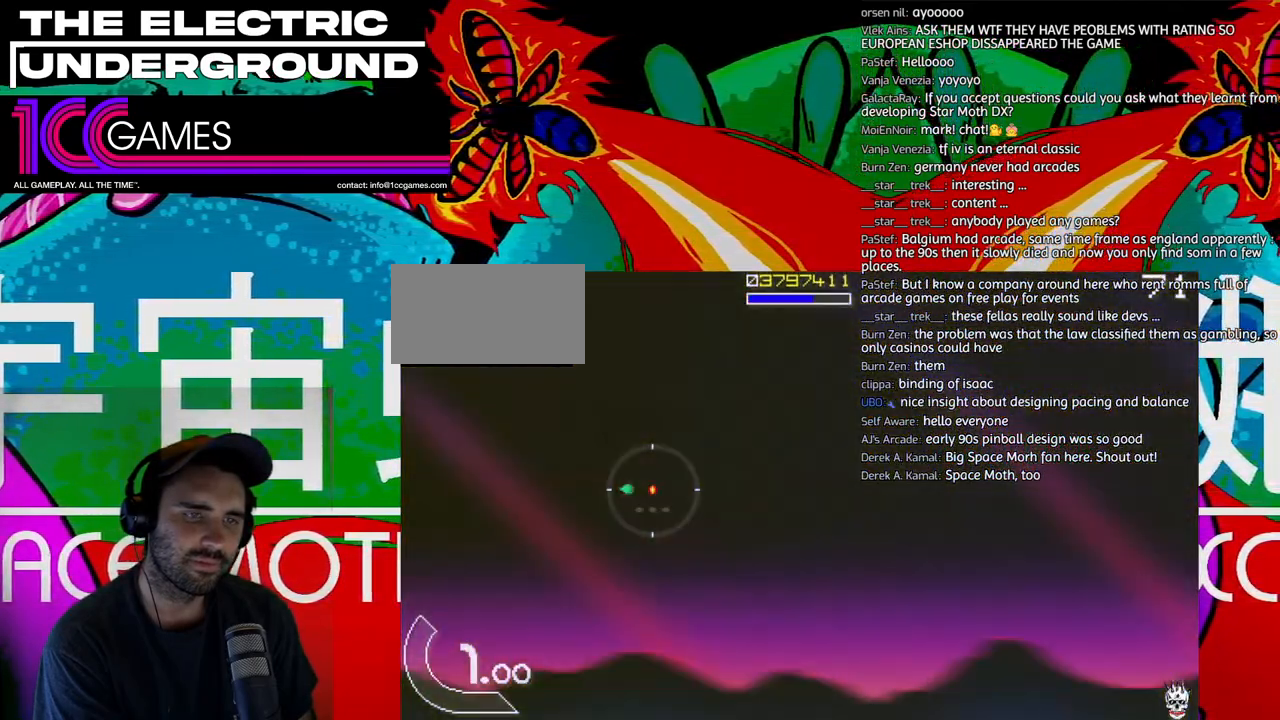
{"dt_ms": 500, "buttons": [], "left_stick": "center", "events": []}
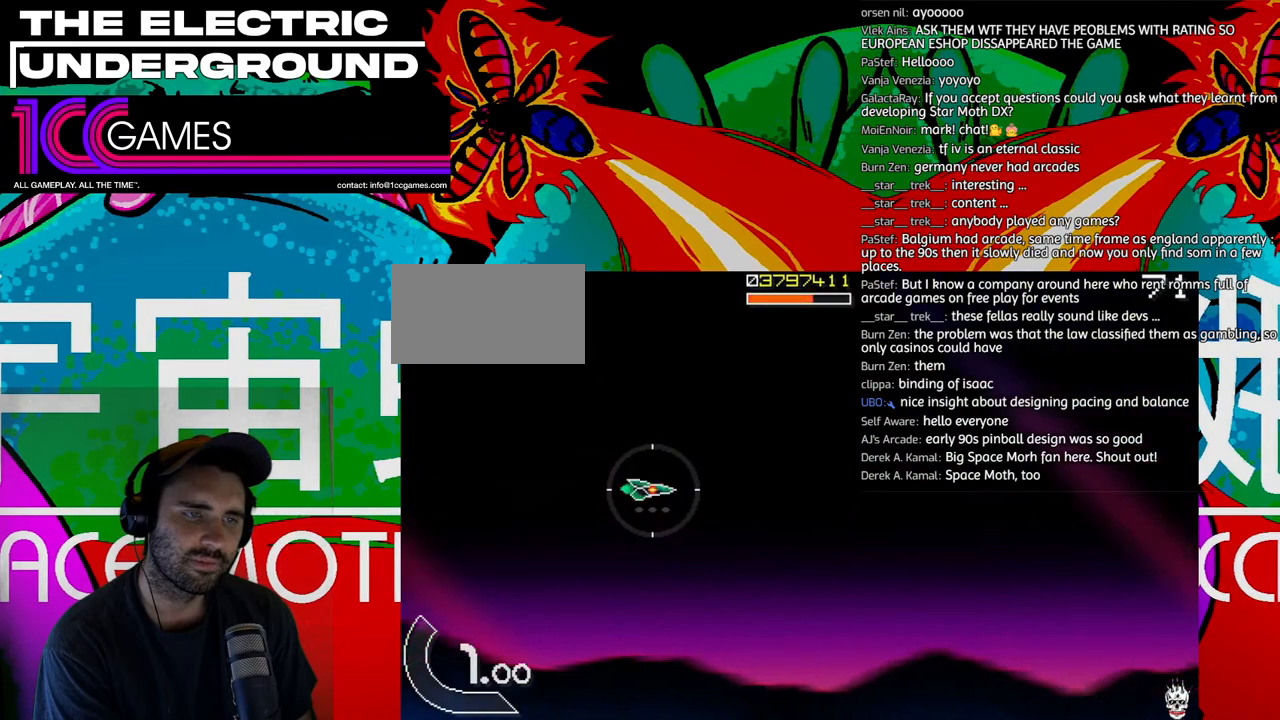
{"dt_ms": 500, "buttons": [], "left_stick": "center", "events": []}
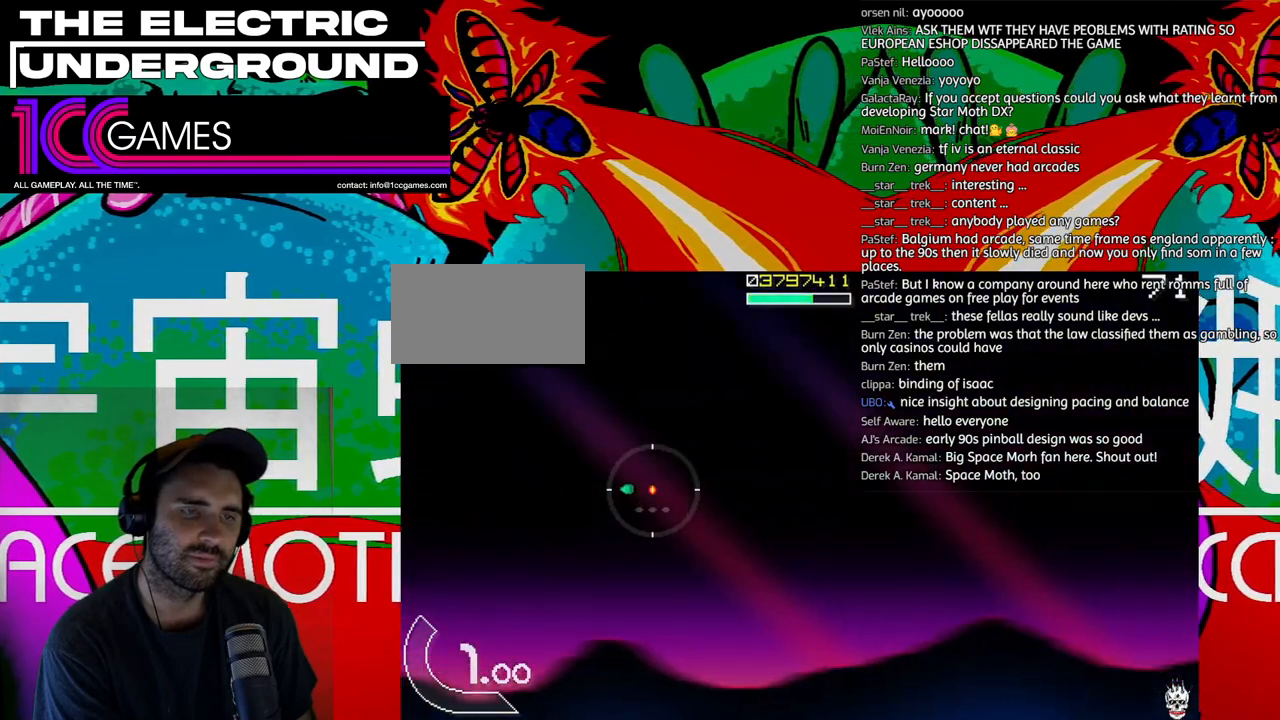
{"dt_ms": 500, "buttons": ["TRIANGLE"], "left_stick": "center", "events": [[300, "TRIANGLE", "down"]]}
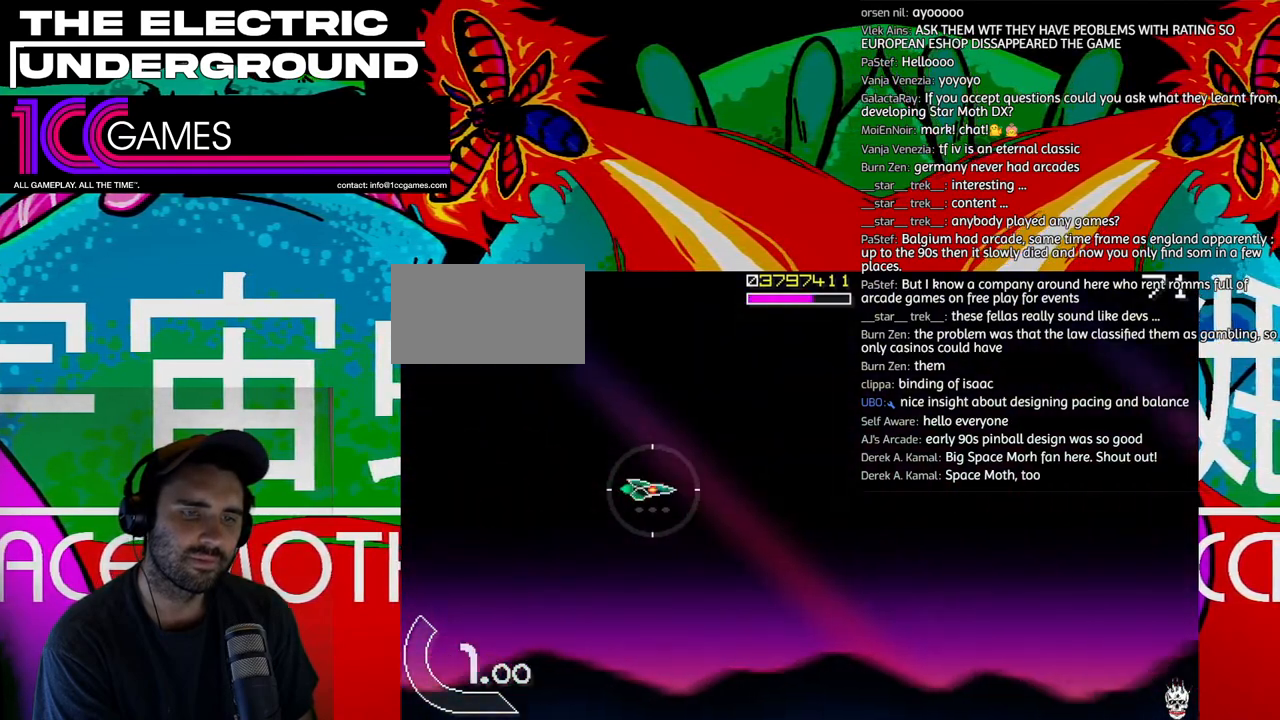
{"dt_ms": 500, "buttons": [], "left_stick": "center", "events": [[367, "TRIANGLE", "up"]]}
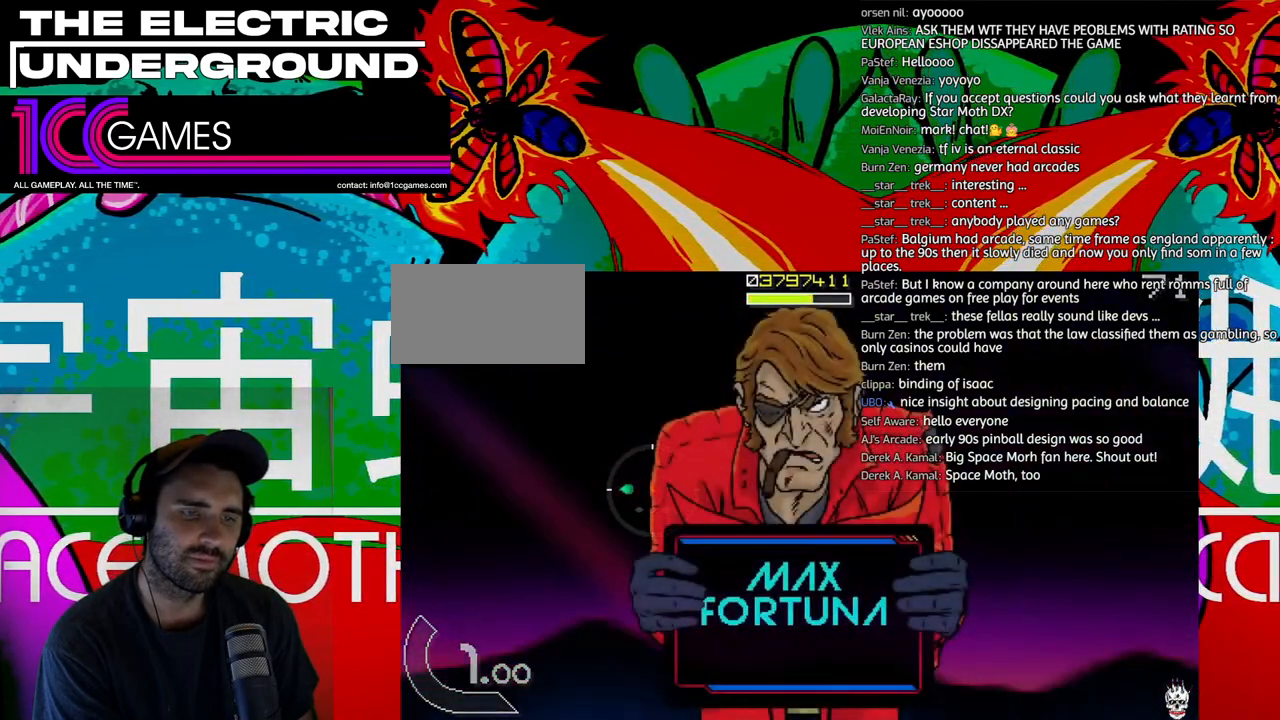
{"dt_ms": 500, "buttons": [], "left_stick": "center", "events": []}
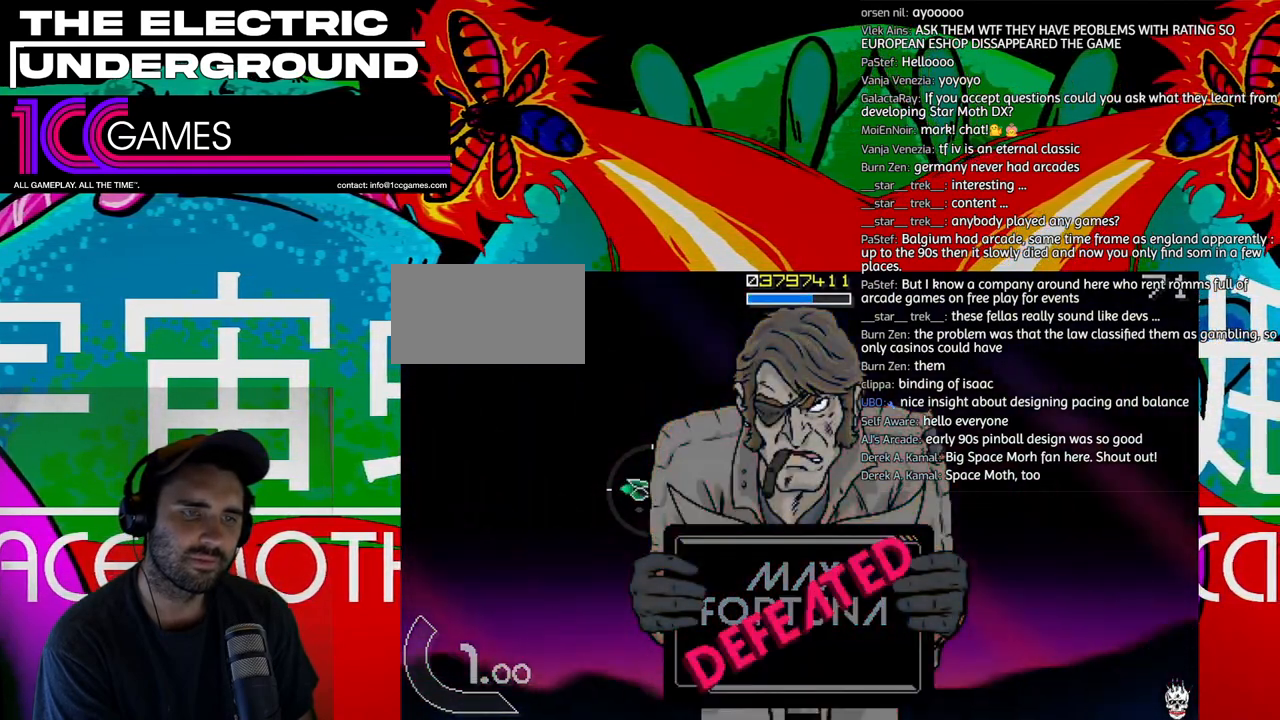
{"dt_ms": 500, "buttons": [], "left_stick": "center", "events": [[200, "TRIANGLE", "down"], [333, "SQUARE", "down"], [467, "TRIANGLE", "up"], [500, "SQUARE", "up"]]}
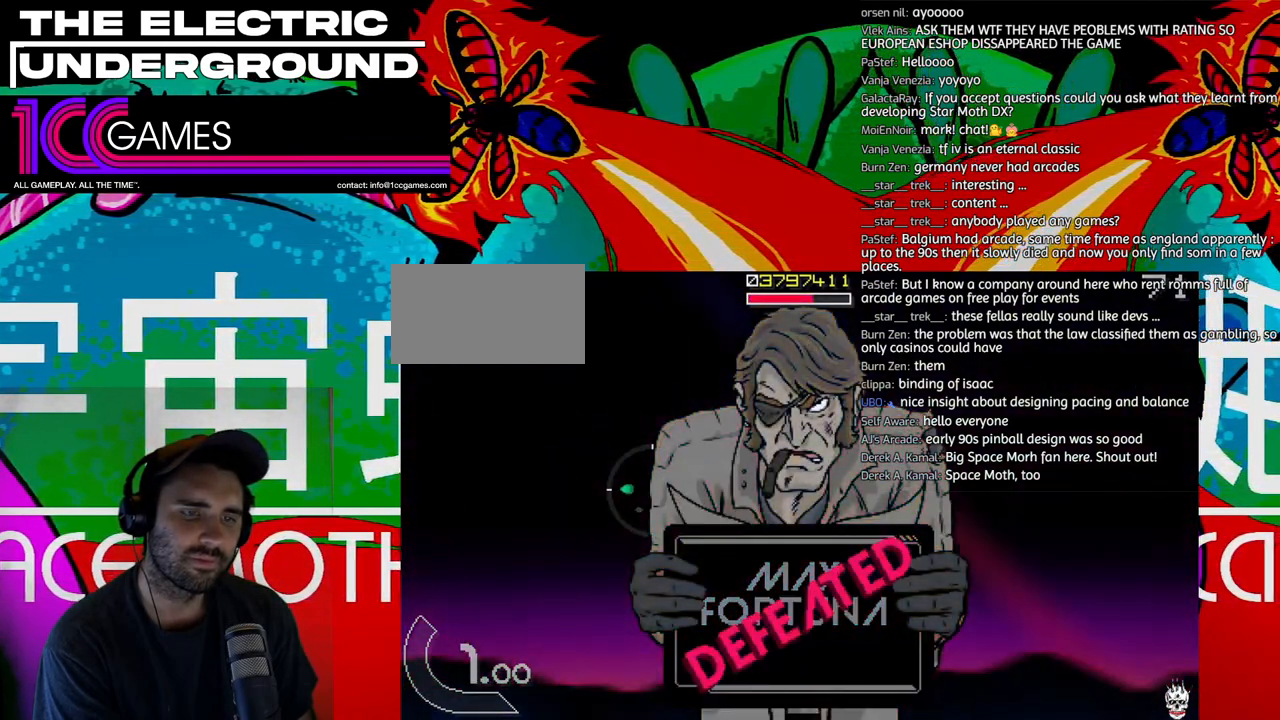
{"dt_ms": 500, "buttons": ["TRIANGLE"], "left_stick": "center", "events": [[67, "TRIANGLE", "down"], [267, "TRIANGLE", "up"], [367, "TRIANGLE", "down"]]}
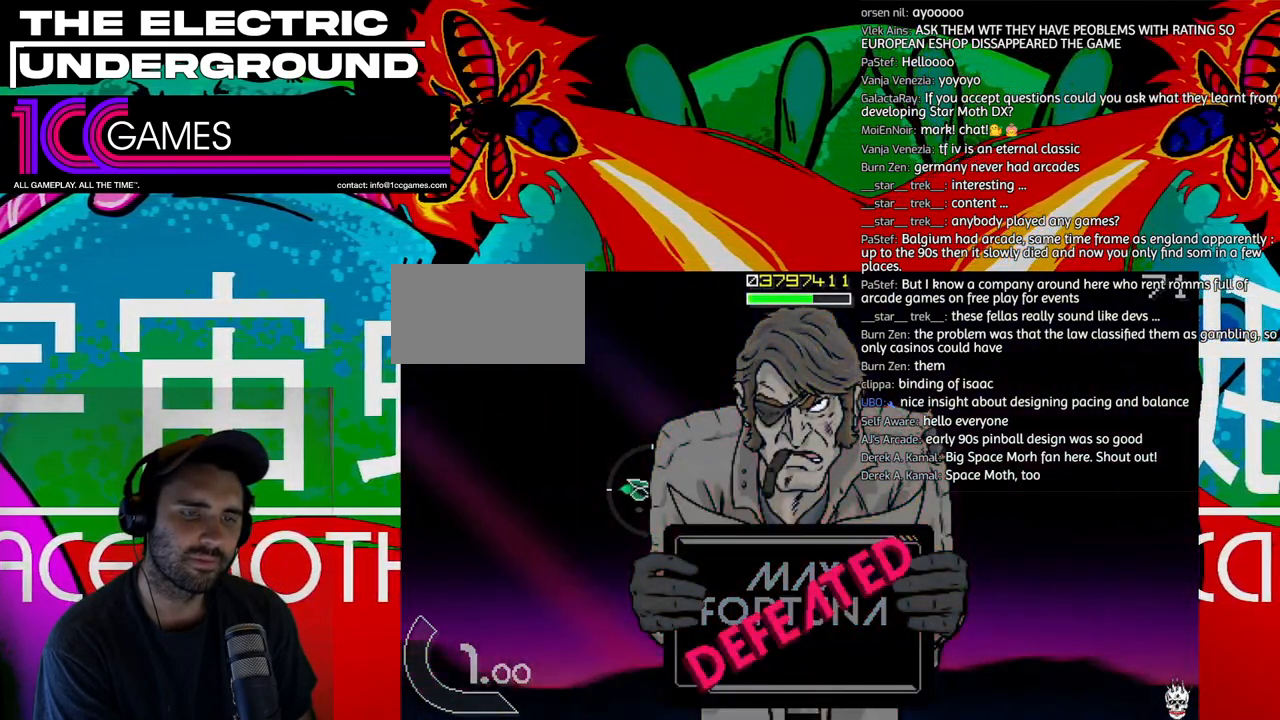
{"dt_ms": 500, "buttons": ["TRIANGLE"], "left_stick": "center", "events": [[133, "TRIANGLE", "up"], [267, "TRIANGLE", "down"]]}
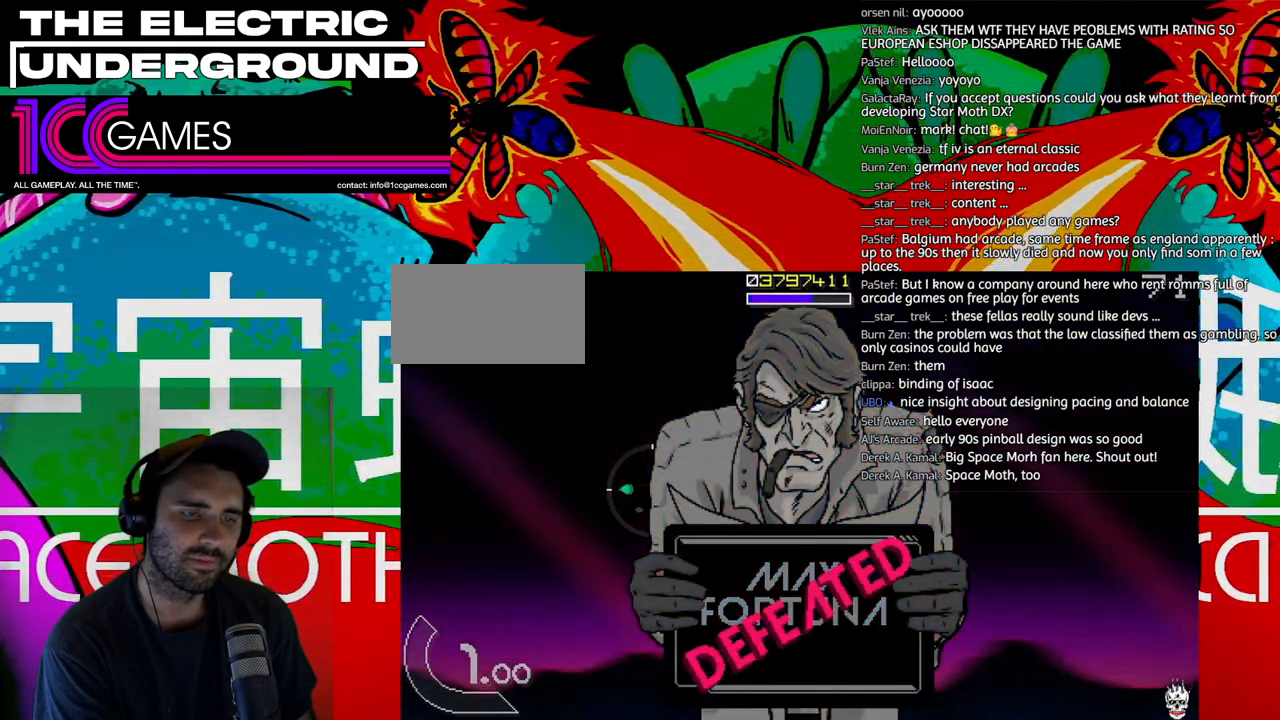
{"dt_ms": 500, "buttons": ["TRIANGLE"], "left_stick": "center", "events": []}
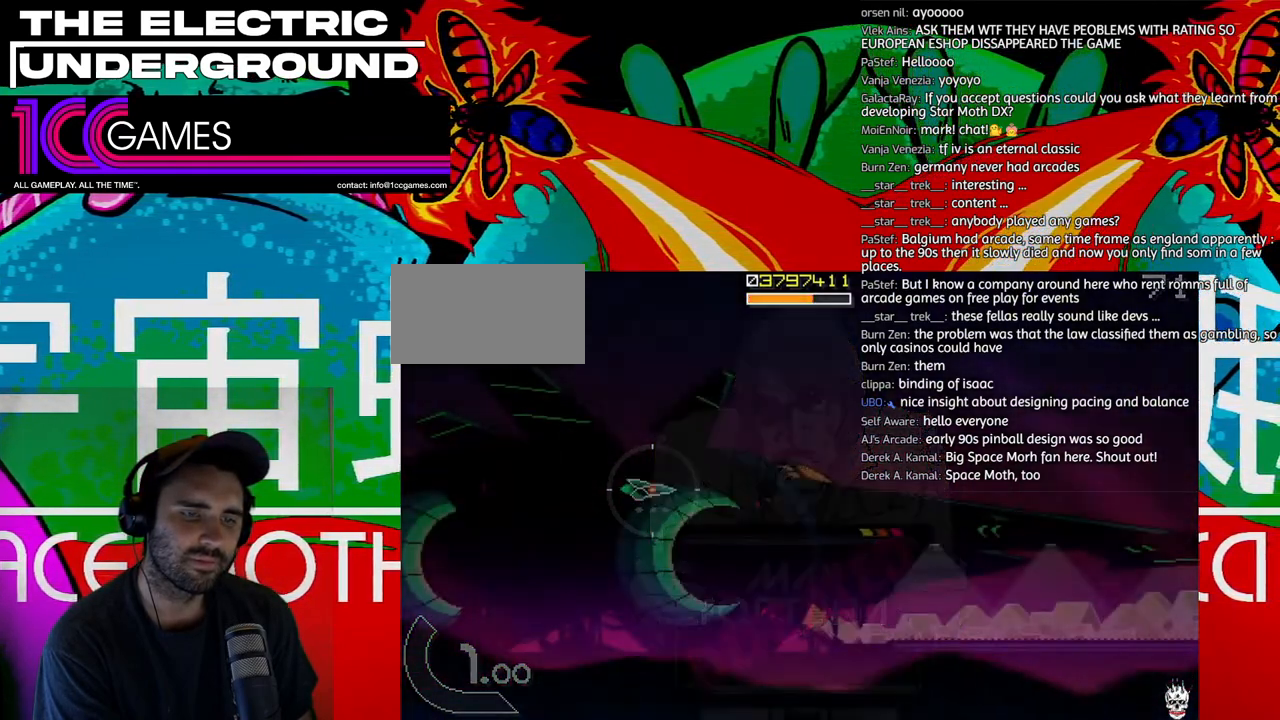
{"dt_ms": 500, "buttons": [], "left_stick": "center", "events": [[467, "TRIANGLE", "up"]]}
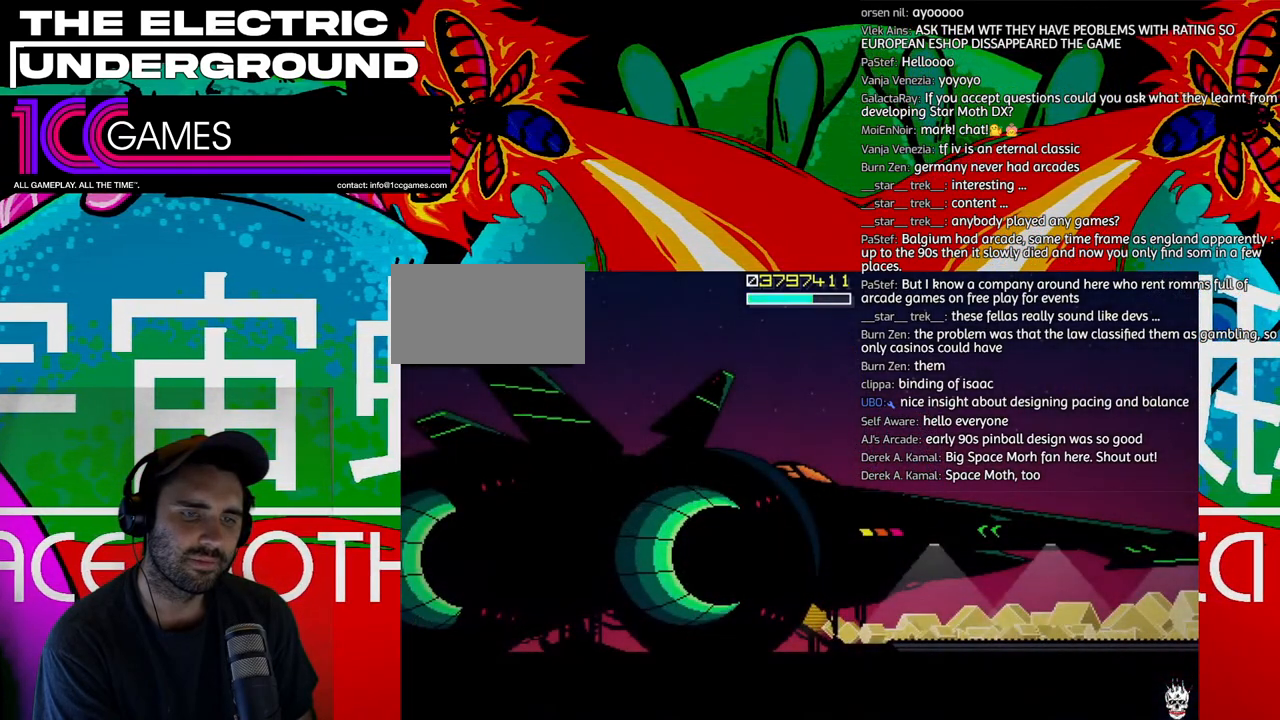
{"dt_ms": 500, "buttons": [], "left_stick": "center", "events": [[133, "TRIANGLE", "down"], [233, "TRIANGLE", "up"]]}